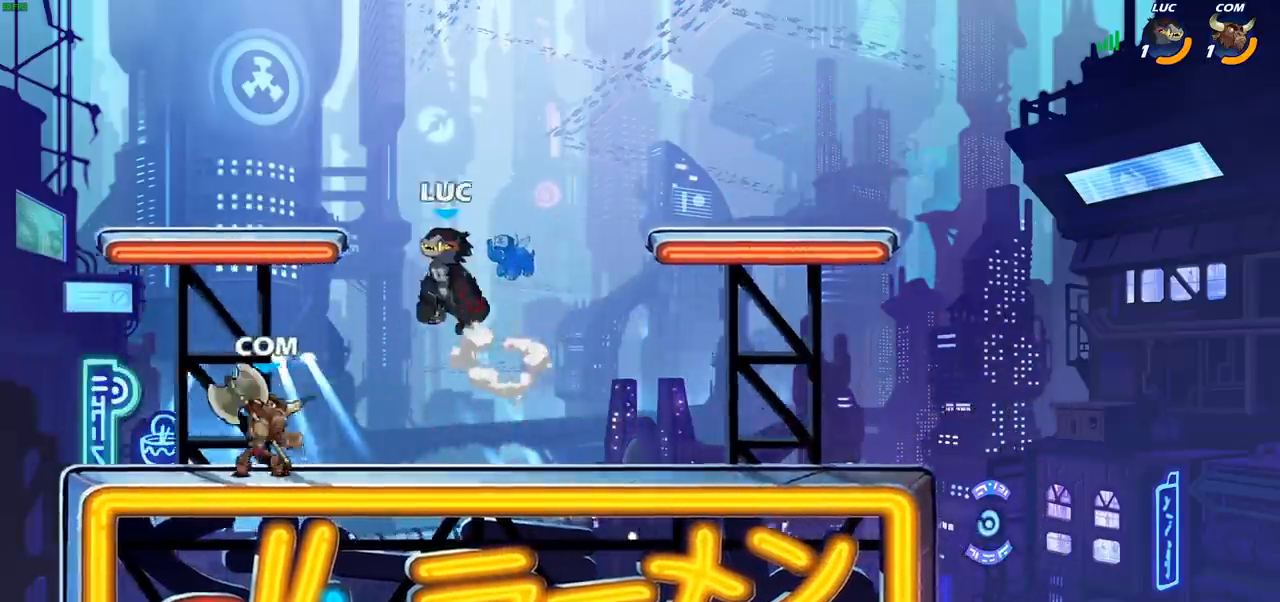
Gameplay with a controller (PlayStation layout); each line is a JSON object with the inputs held at the frame after it. "events" lists button and stick changes between this image and that frame as [ms after this image, input, new state], when the widget could be followed in between.
{"buttons": [], "left_stick": "down", "right_stick": "center", "events": [[33, "left_stick", "up-right"], [200, "left_stick", "right"], [300, "left_stick", "down"]]}
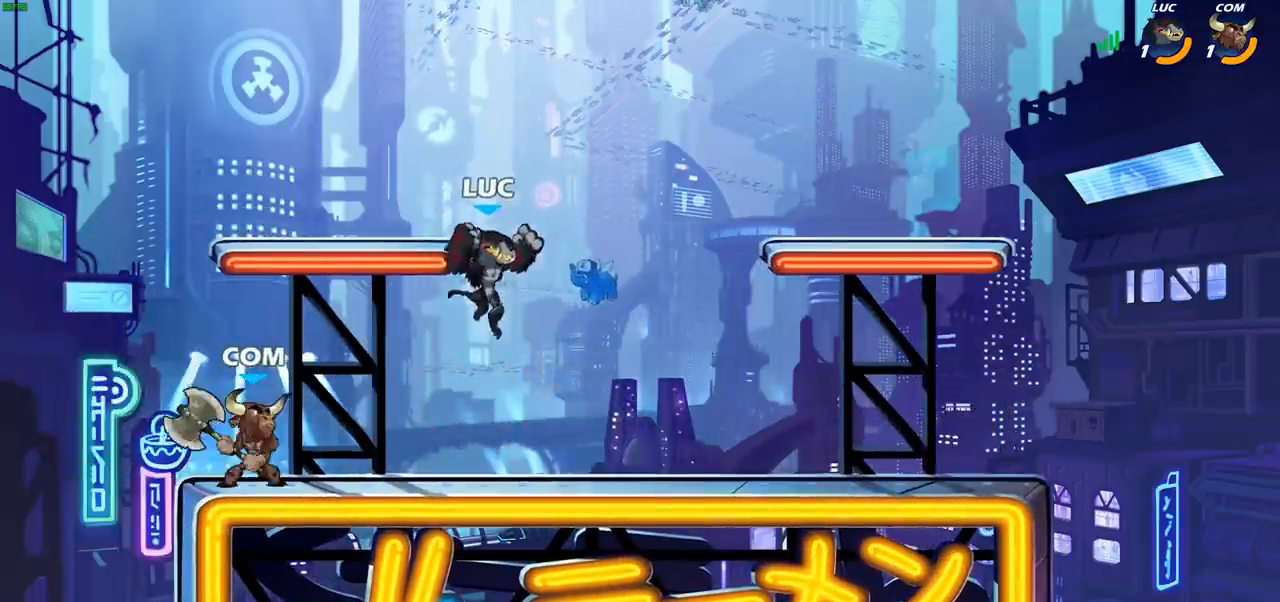
{"buttons": [], "left_stick": "left", "right_stick": "center", "events": [[83, "left_stick", "right"], [133, "R2", "down"], [300, "R2", "up"], [333, "left_stick", "left"]]}
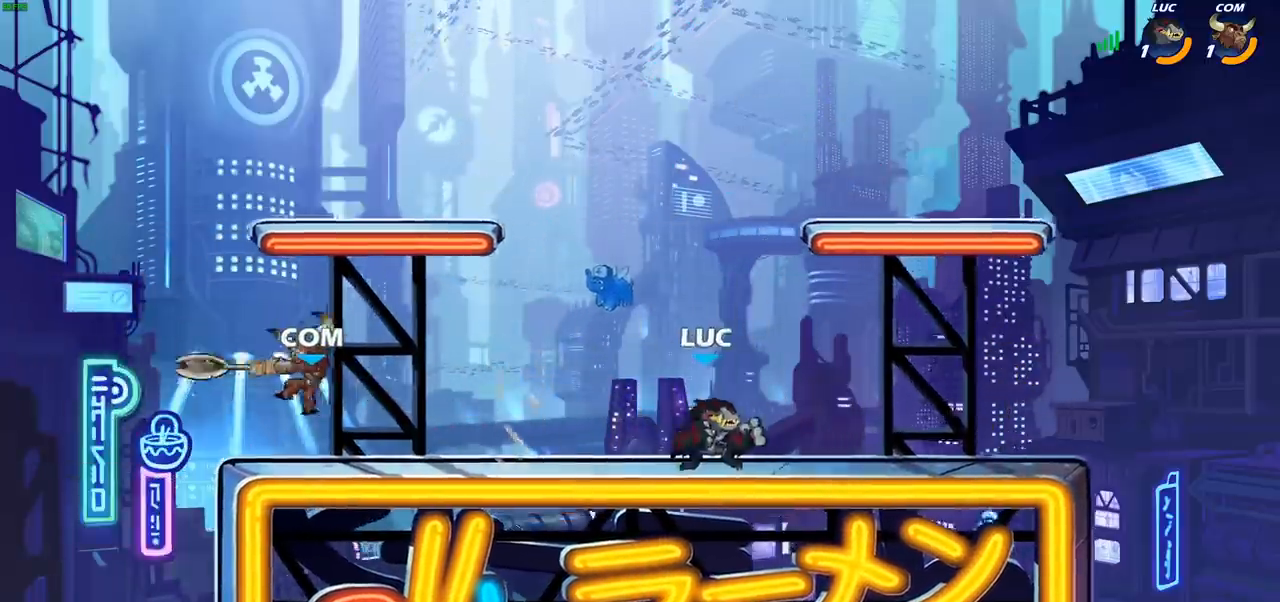
{"buttons": [], "left_stick": "left", "right_stick": "center", "events": [[100, "R2", "down"], [150, "CIRCLE", "down"], [200, "R2", "up"], [233, "CIRCLE", "up"], [400, "CIRCLE", "down"], [483, "CIRCLE", "up"]]}
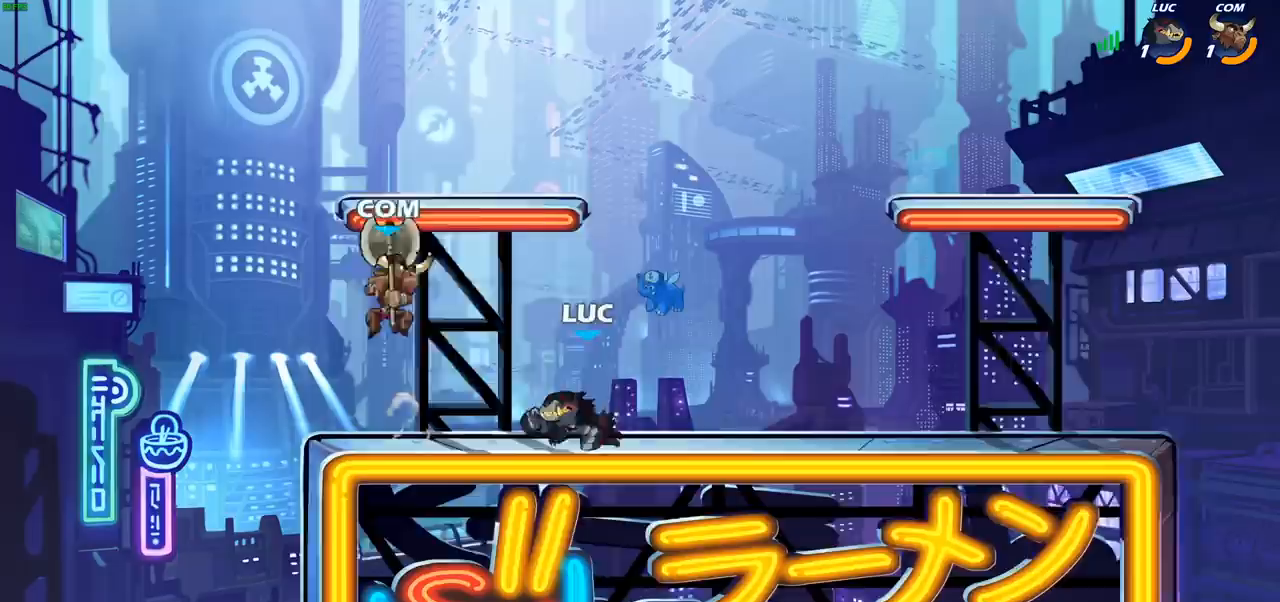
{"buttons": [], "left_stick": "center", "right_stick": "center", "events": [[233, "left_stick", "center"]]}
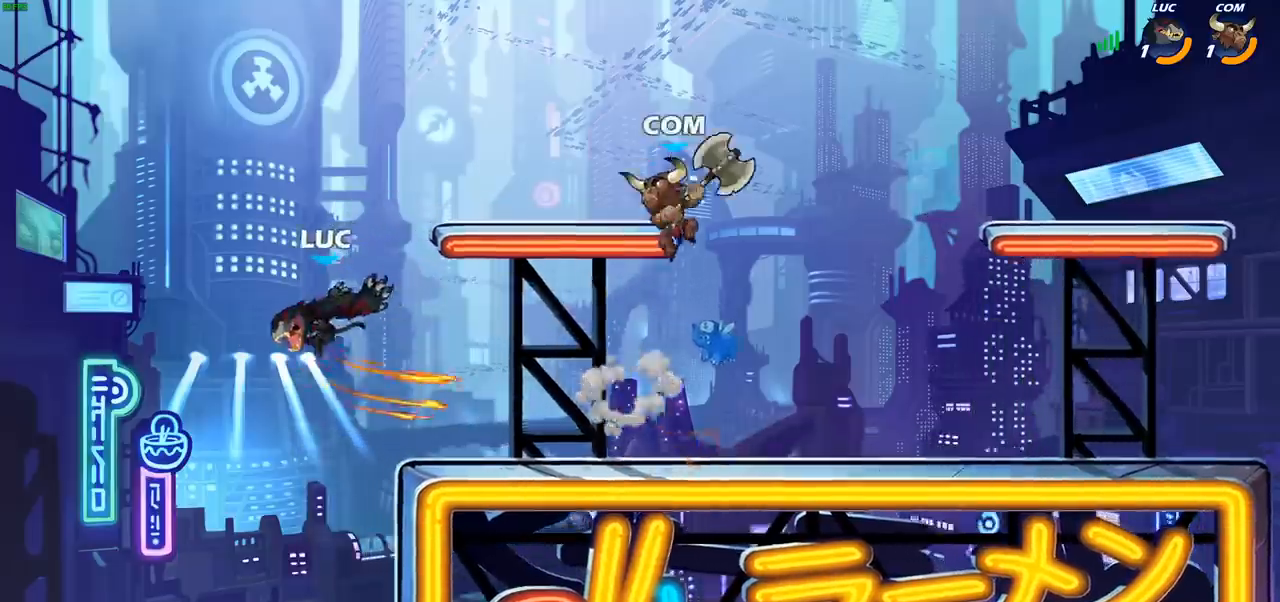
{"buttons": ["CROSS"], "left_stick": "up-right", "right_stick": "center", "events": [[167, "left_stick", "right"], [267, "CROSS", "down"], [400, "CROSS", "up"], [433, "left_stick", "up-right"], [483, "CROSS", "down"]]}
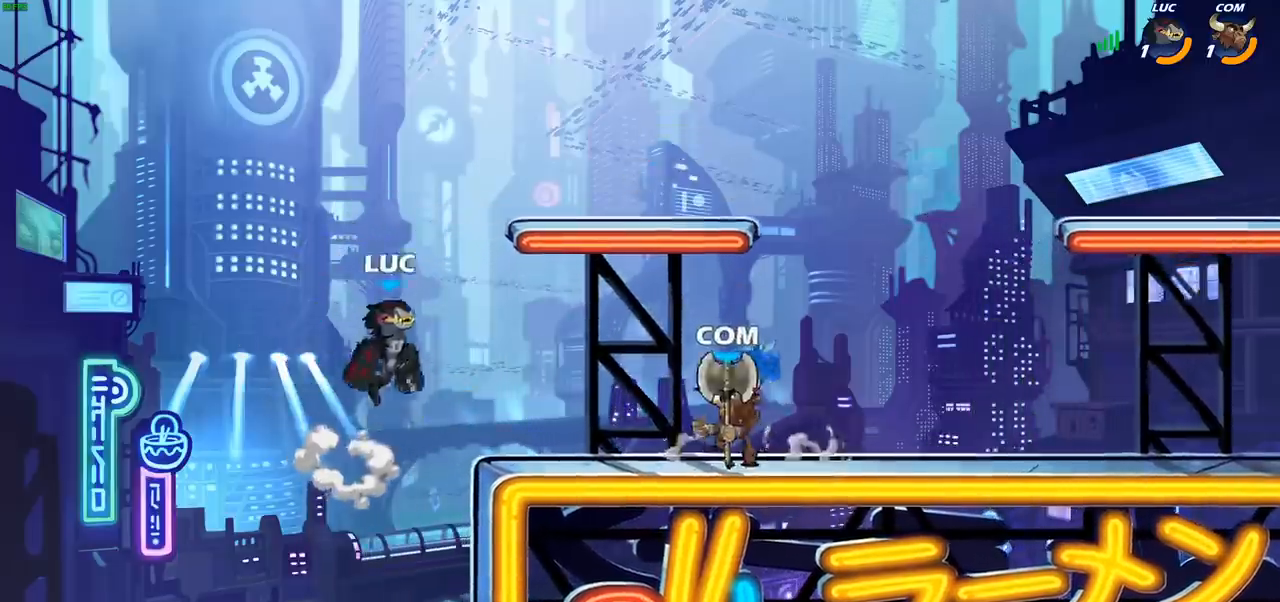
{"buttons": [], "left_stick": "left", "right_stick": "center", "events": [[133, "CROSS", "up"], [183, "R2", "down"], [300, "R2", "up"], [383, "left_stick", "left"]]}
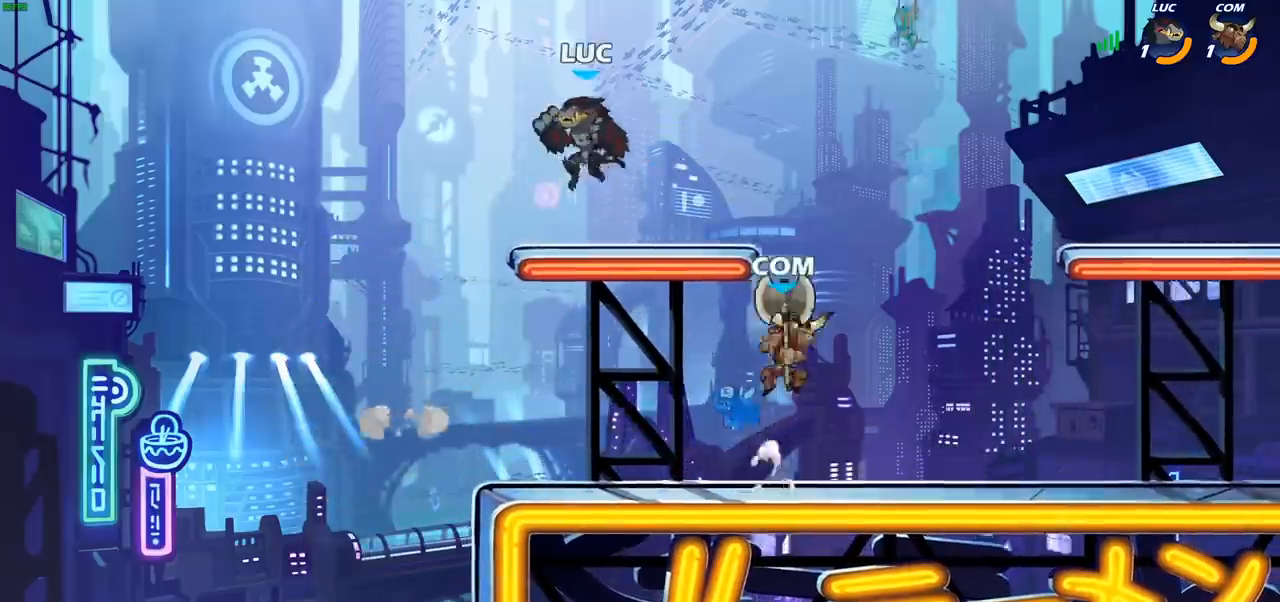
{"buttons": ["R1", "R2"], "left_stick": "right", "right_stick": "center", "events": [[33, "left_stick", "down-left"], [250, "left_stick", "down-right"], [317, "left_stick", "right"], [483, "R1", "down"], [483, "R2", "down"]]}
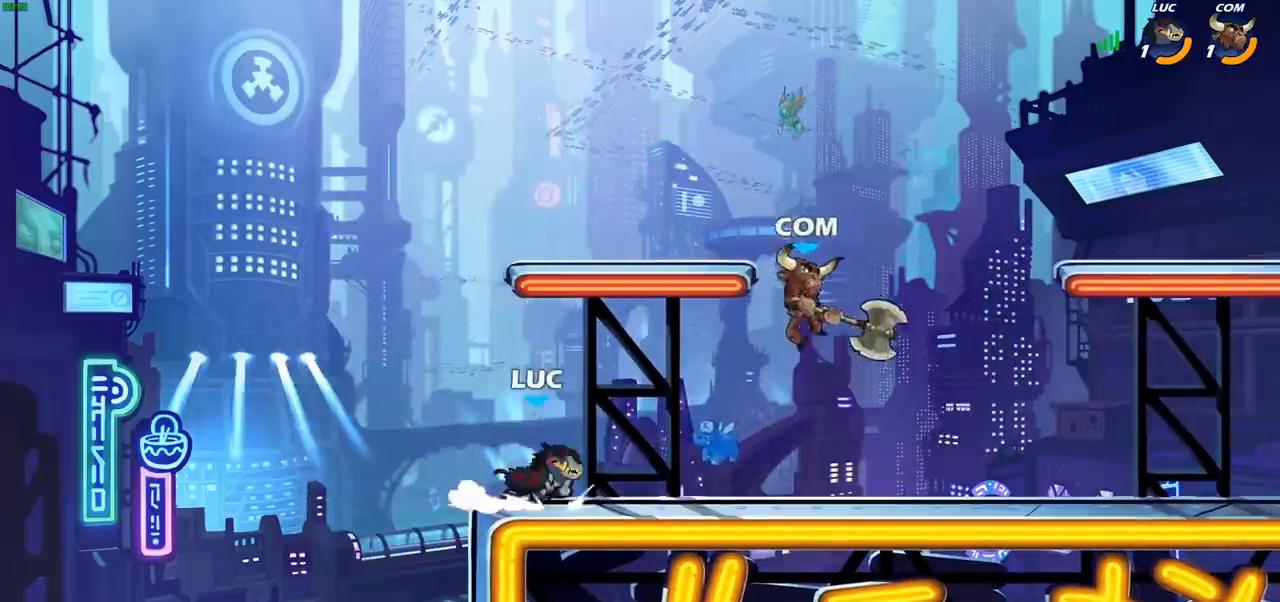
{"buttons": [], "left_stick": "right", "right_stick": "center", "events": [[33, "CROSS", "down"], [100, "SQUARE", "down"], [117, "CROSS", "up"], [117, "R1", "up"], [117, "R2", "up"], [133, "right_stick", "down-left"], [183, "SQUARE", "up"], [200, "right_stick", "center"]]}
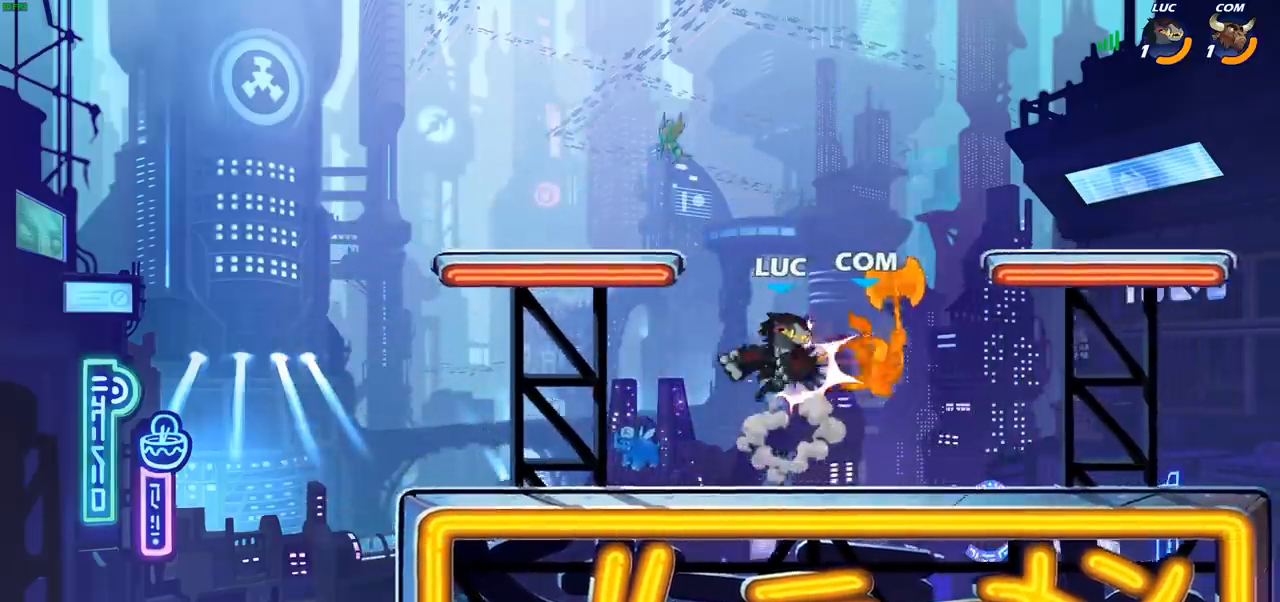
{"buttons": [], "left_stick": "down", "right_stick": "center", "events": [[117, "left_stick", "up-right"], [417, "left_stick", "down"]]}
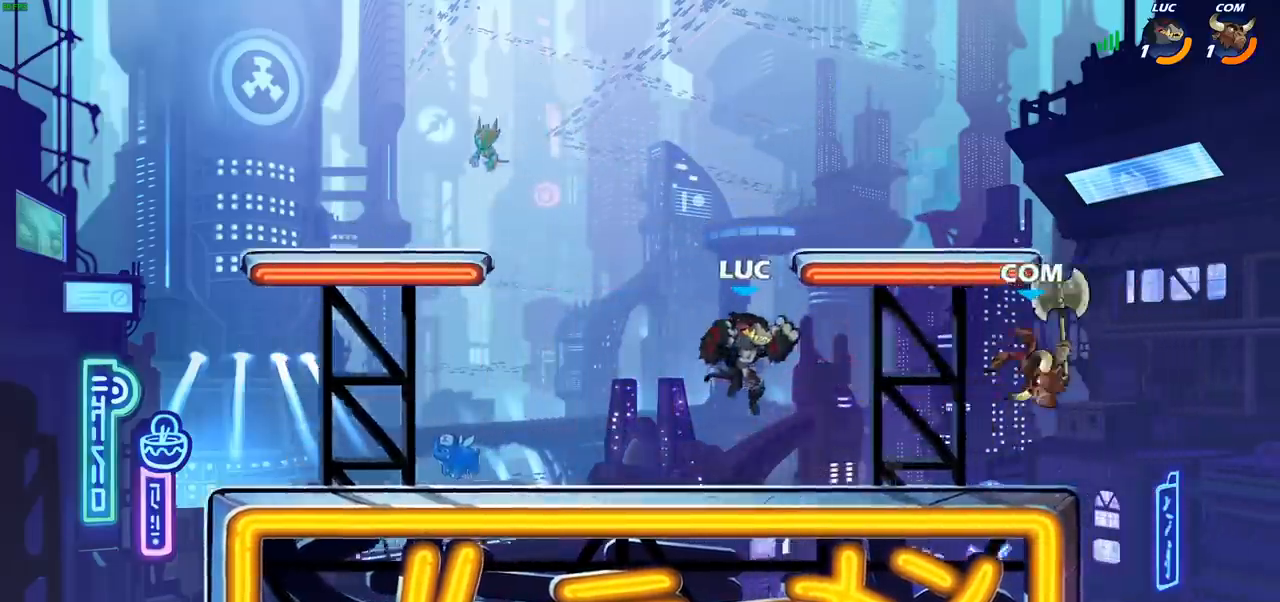
{"buttons": [], "left_stick": "up-right", "right_stick": "center", "events": [[67, "left_stick", "right"], [183, "left_stick", "up-right"], [200, "CROSS", "down"], [250, "CIRCLE", "down"], [267, "CROSS", "up"], [350, "CIRCLE", "up"]]}
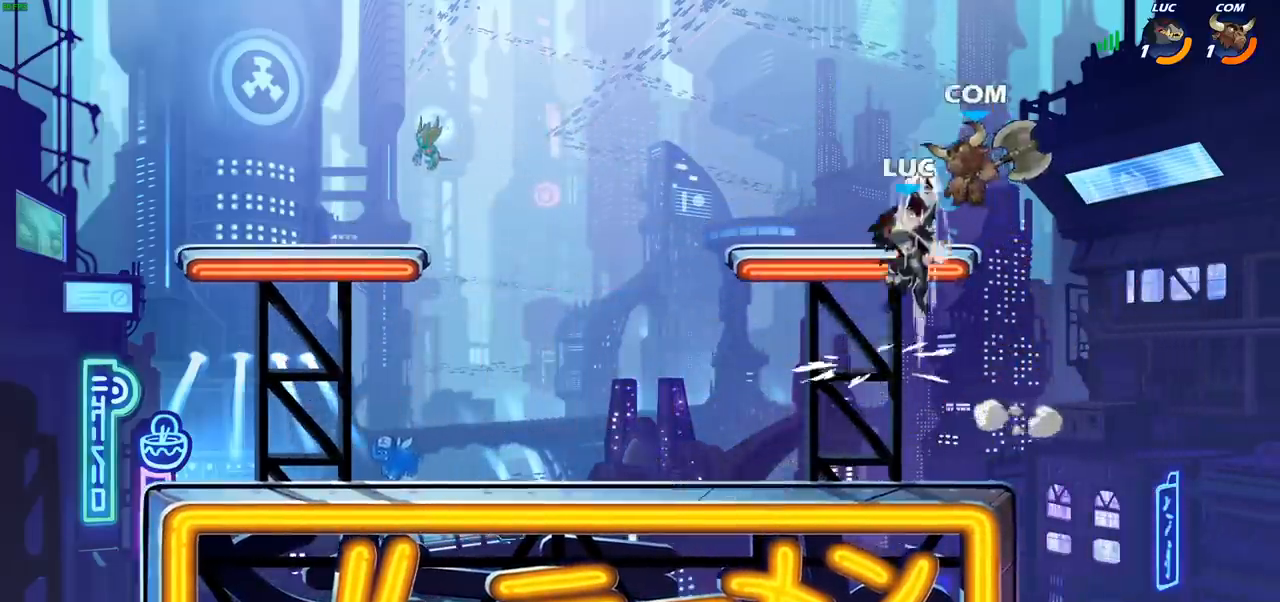
{"buttons": [], "left_stick": "left", "right_stick": "center", "events": [[17, "left_stick", "up"], [150, "left_stick", "left"], [367, "CROSS", "down"], [467, "CROSS", "up"]]}
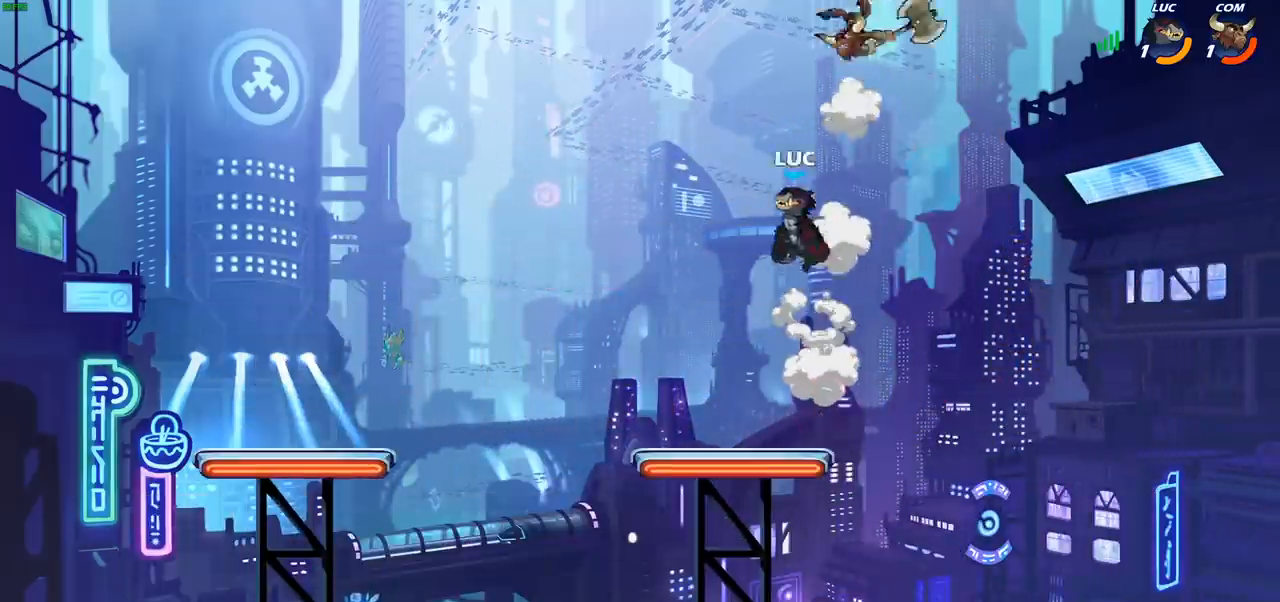
{"buttons": [], "left_stick": "up-right", "right_stick": "center", "events": [[167, "CROSS", "down"], [167, "left_stick", "up-right"], [233, "CIRCLE", "down"], [250, "CROSS", "up"], [367, "CIRCLE", "up"]]}
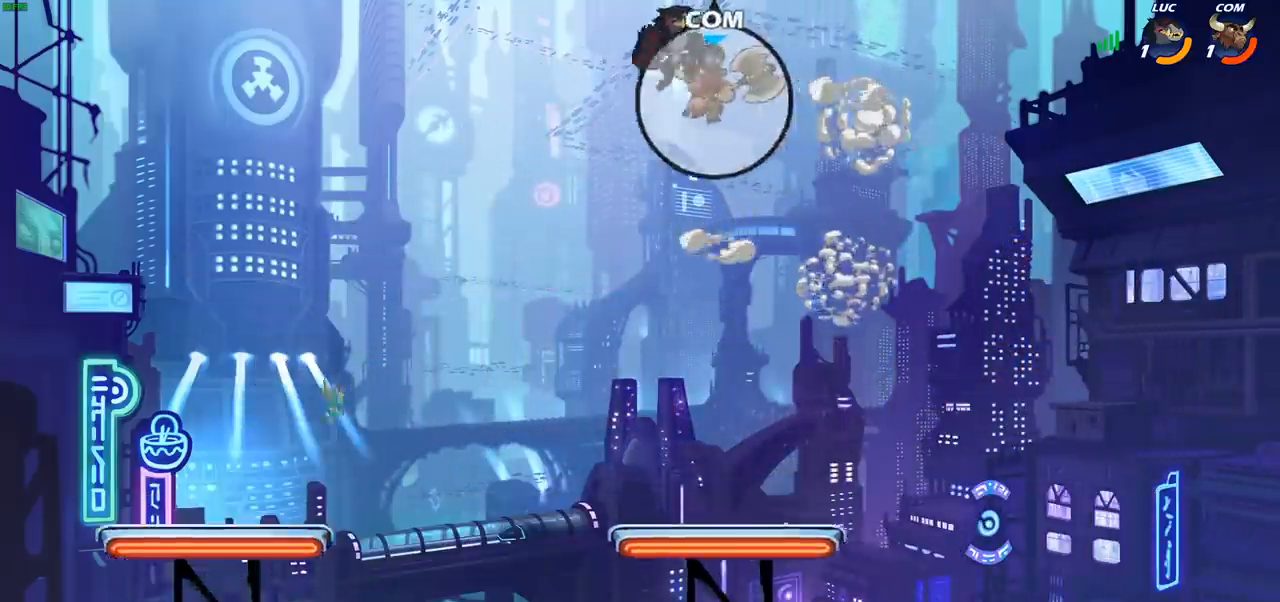
{"buttons": [], "left_stick": "down-left", "right_stick": "center", "events": [[283, "left_stick", "down"], [367, "left_stick", "down-left"]]}
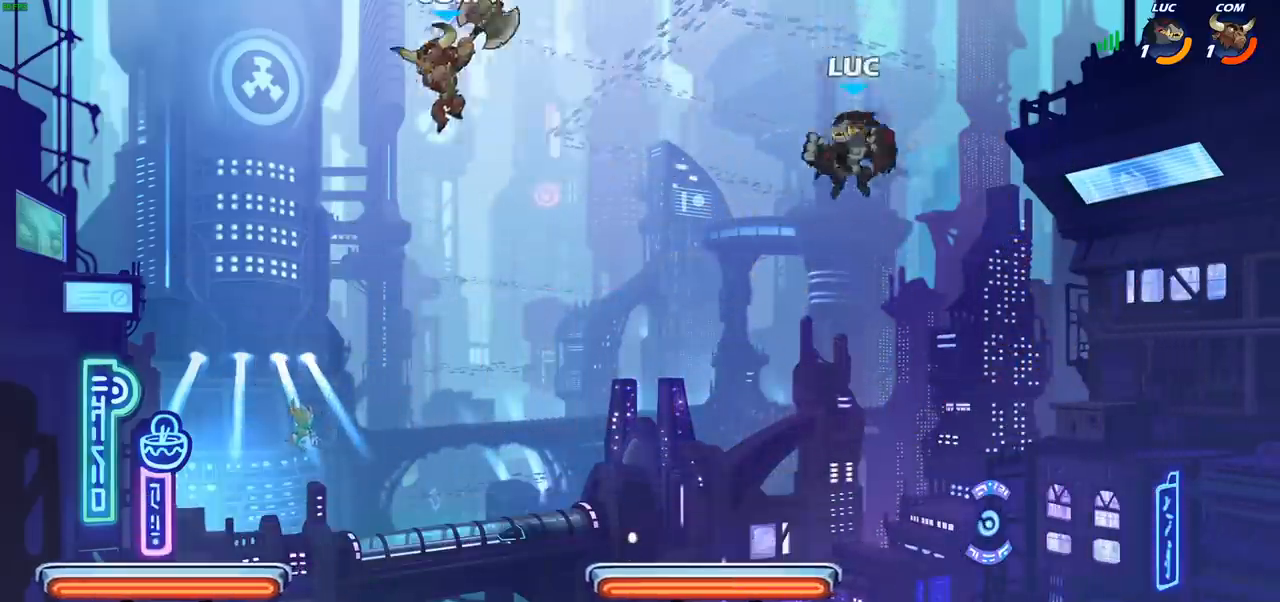
{"buttons": [], "left_stick": "down-left", "right_stick": "center", "events": []}
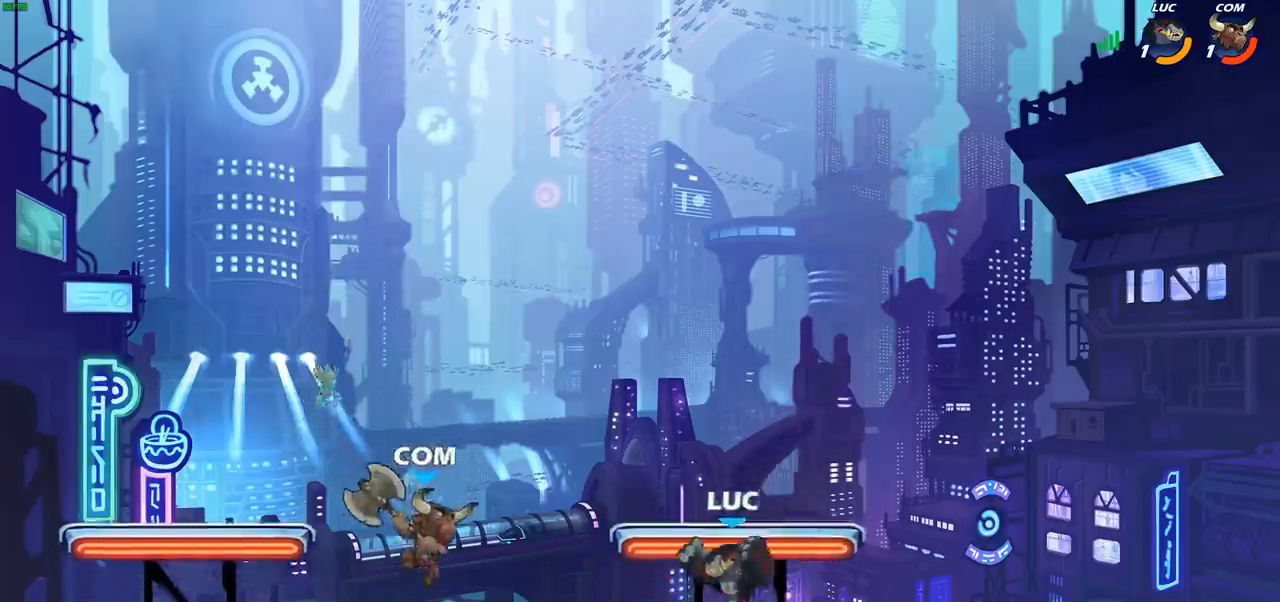
{"buttons": [], "left_stick": "center", "right_stick": "center", "events": [[100, "R2", "down"], [133, "CIRCLE", "down"], [133, "CROSS", "down"], [150, "CROSS", "up"], [267, "R2", "up"], [300, "CIRCLE", "up"], [483, "left_stick", "center"]]}
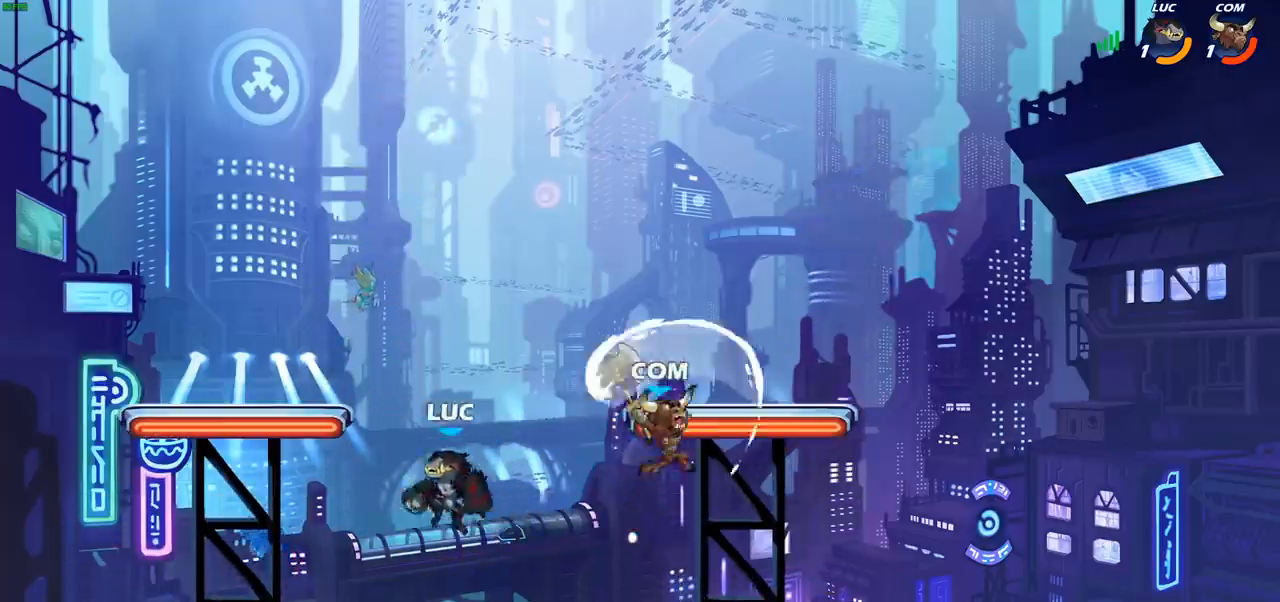
{"buttons": ["R2"], "left_stick": "down-right", "right_stick": "center", "events": [[217, "left_stick", "down-right"], [433, "R2", "down"]]}
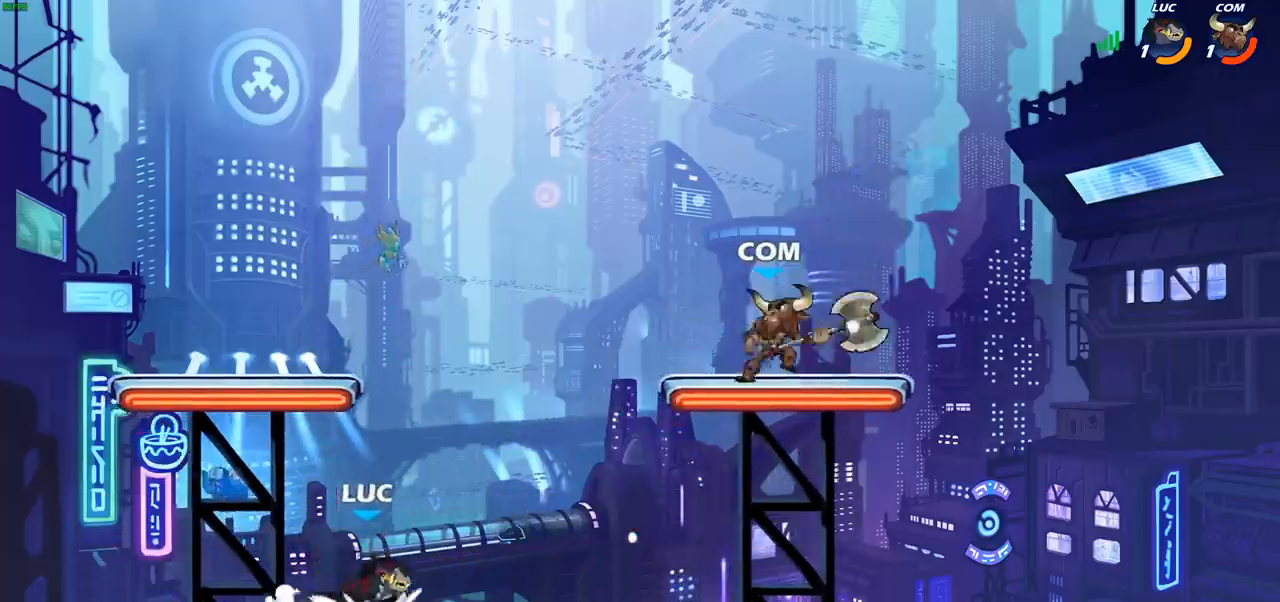
{"buttons": ["CROSS"], "left_stick": "center", "right_stick": "center", "events": [[33, "R2", "up"], [67, "CROSS", "down"], [67, "left_stick", "down"], [167, "left_stick", "center"], [183, "CROSS", "up"], [483, "CROSS", "down"]]}
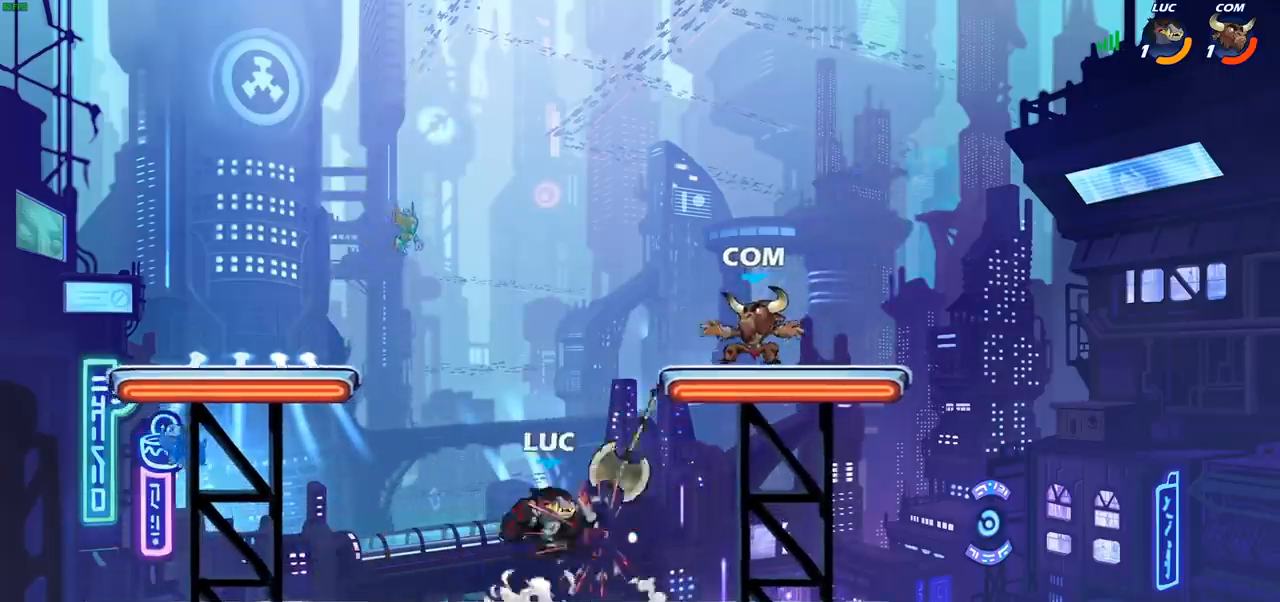
{"buttons": [], "left_stick": "left", "right_stick": "center", "events": [[50, "CROSS", "up"], [150, "CROSS", "down"], [217, "CROSS", "up"], [217, "R2", "down"], [233, "left_stick", "left"], [317, "CIRCLE", "down"], [367, "R2", "up"], [383, "CIRCLE", "up"]]}
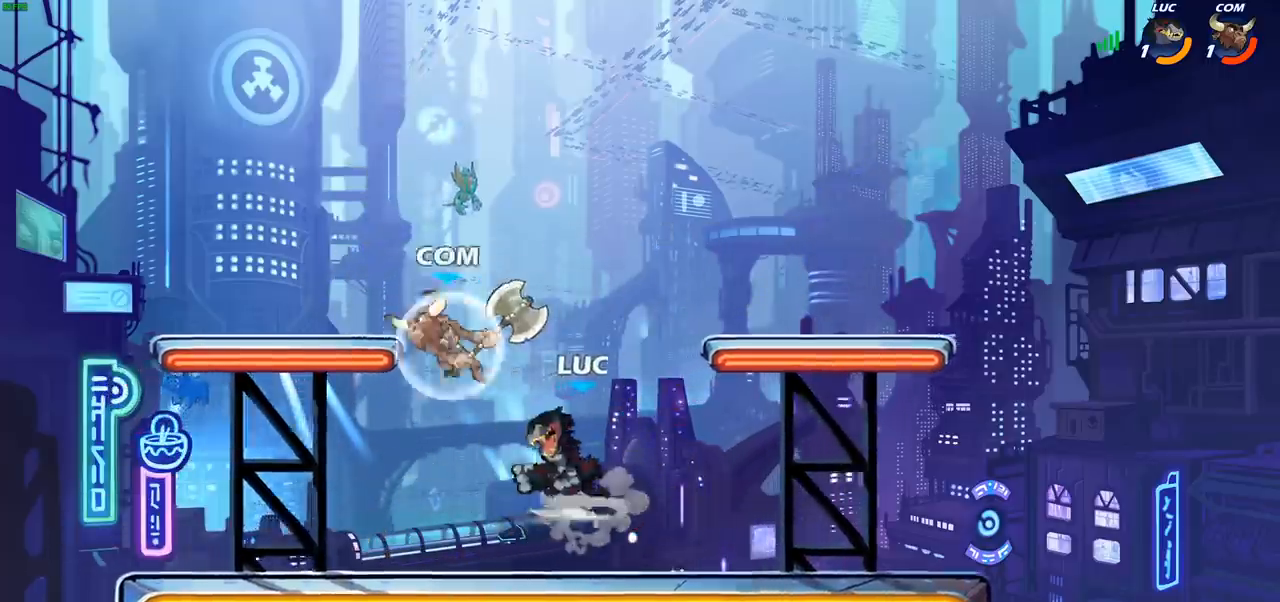
{"buttons": [], "left_stick": "left", "right_stick": "center", "events": []}
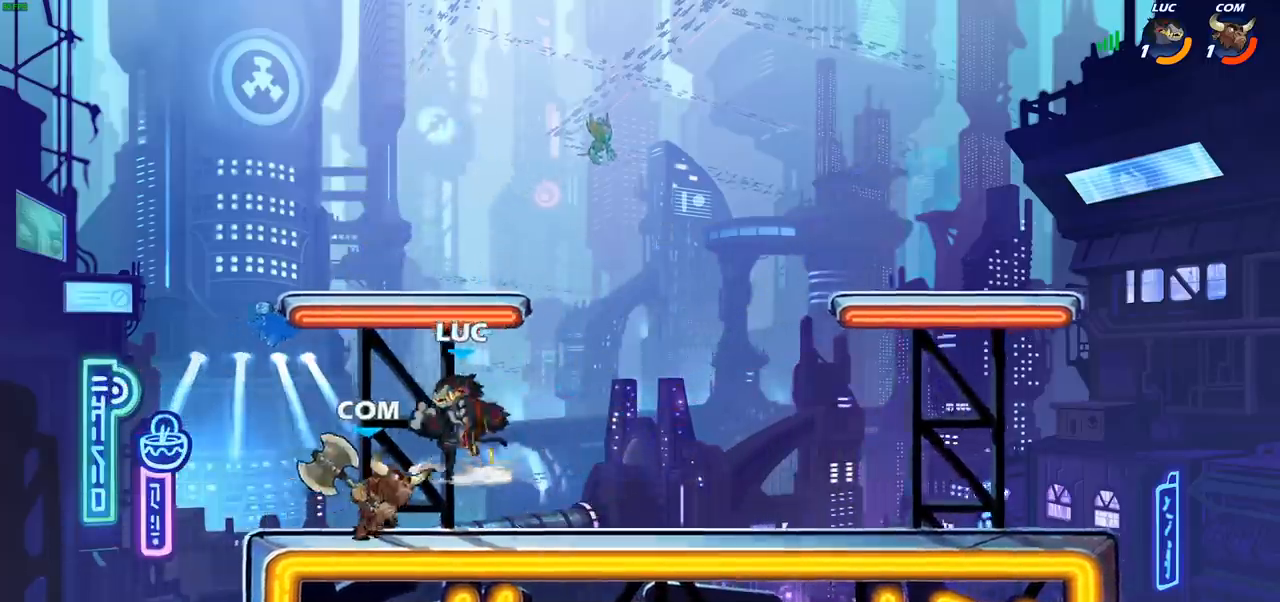
{"buttons": [], "left_stick": "down", "right_stick": "center", "events": [[83, "CROSS", "down"], [217, "CROSS", "up"], [367, "left_stick", "right"], [417, "left_stick", "down"]]}
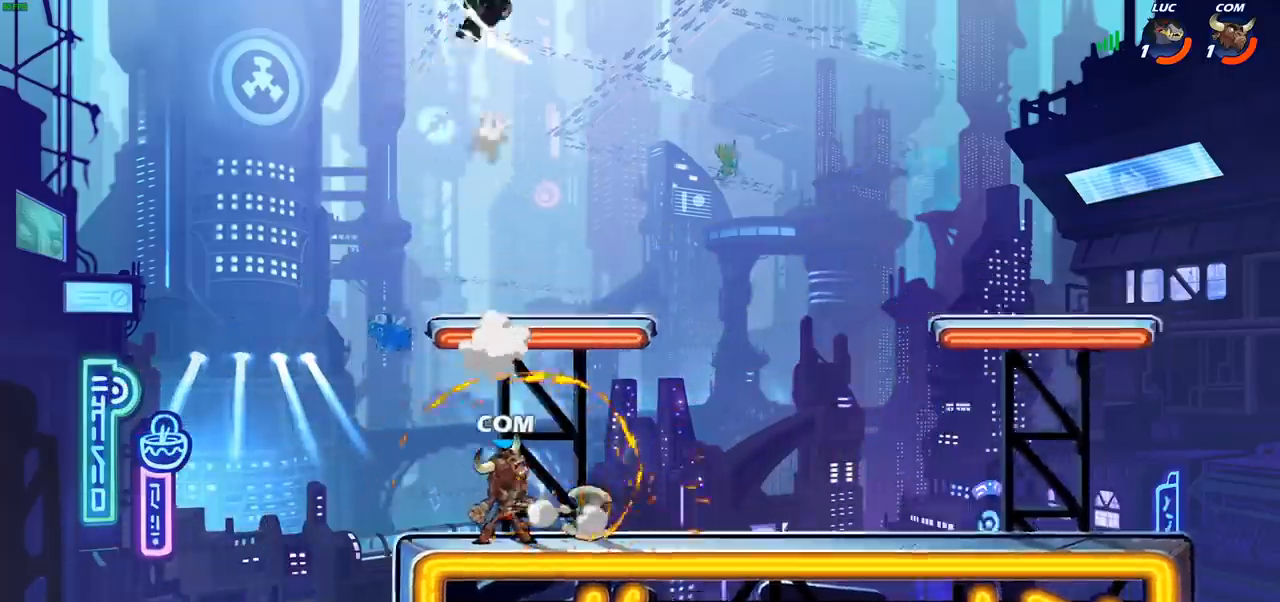
{"buttons": ["R2"], "left_stick": "right", "right_stick": "center", "events": [[83, "left_stick", "right"], [167, "left_stick", "down-right"], [217, "R2", "down"], [267, "left_stick", "right"], [333, "R2", "up"], [417, "R2", "down"]]}
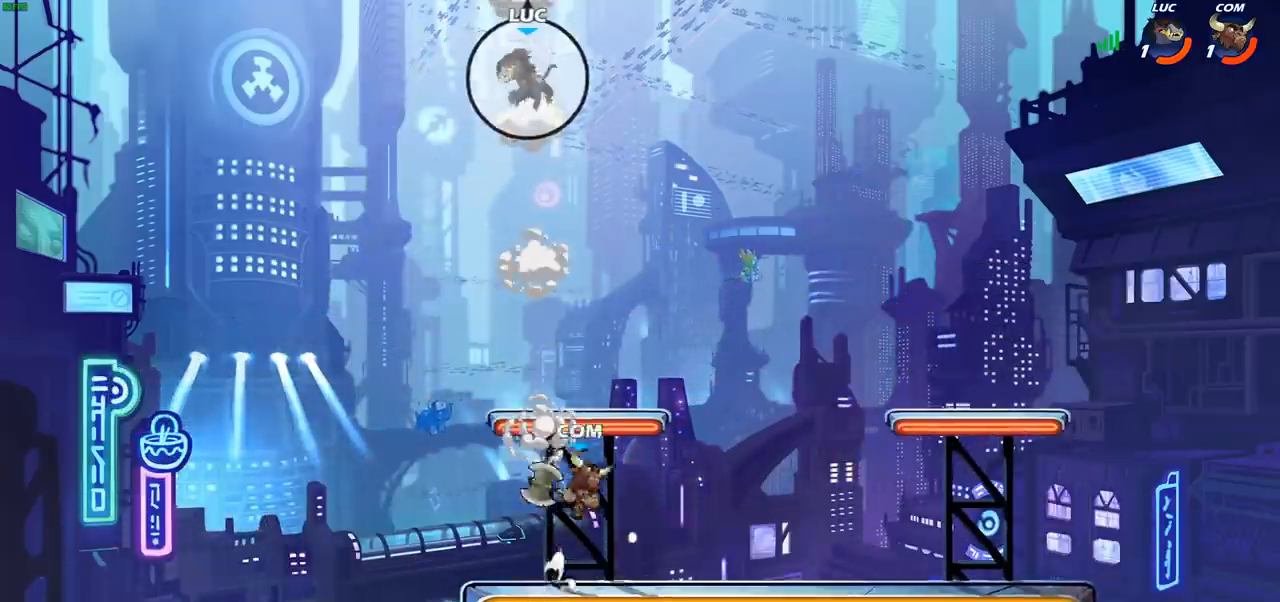
{"buttons": [], "left_stick": "down-left", "right_stick": "center", "events": [[17, "R2", "up"], [417, "left_stick", "down"], [467, "left_stick", "down-left"]]}
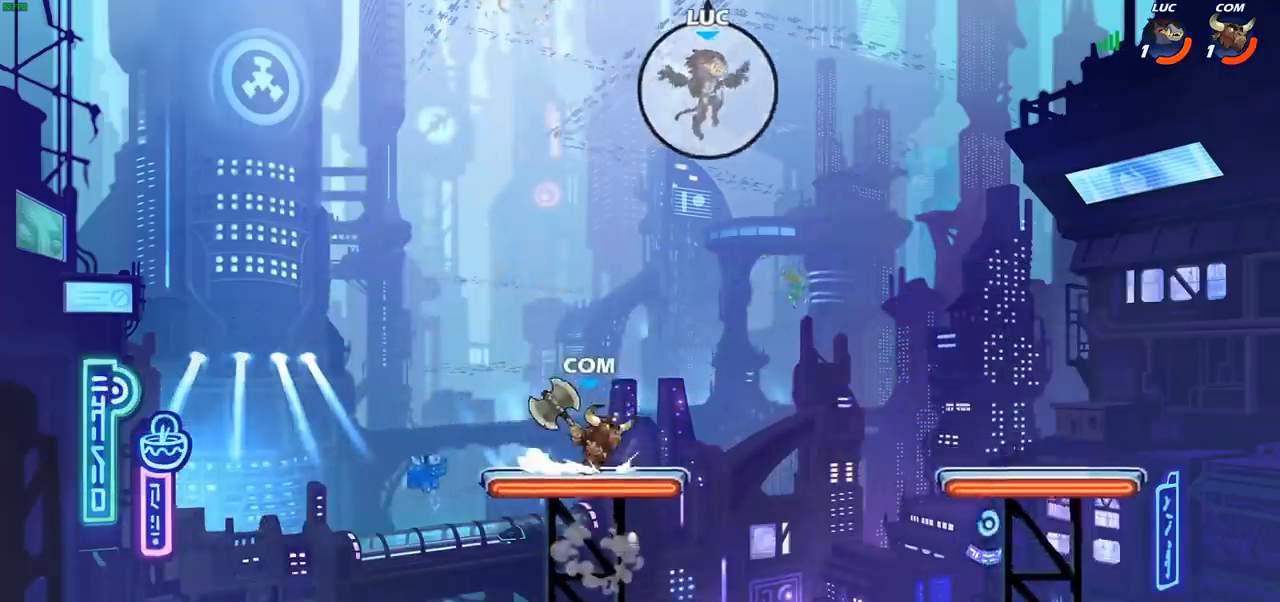
{"buttons": ["CIRCLE"], "left_stick": "down-left", "right_stick": "center", "events": [[250, "CIRCLE", "down"]]}
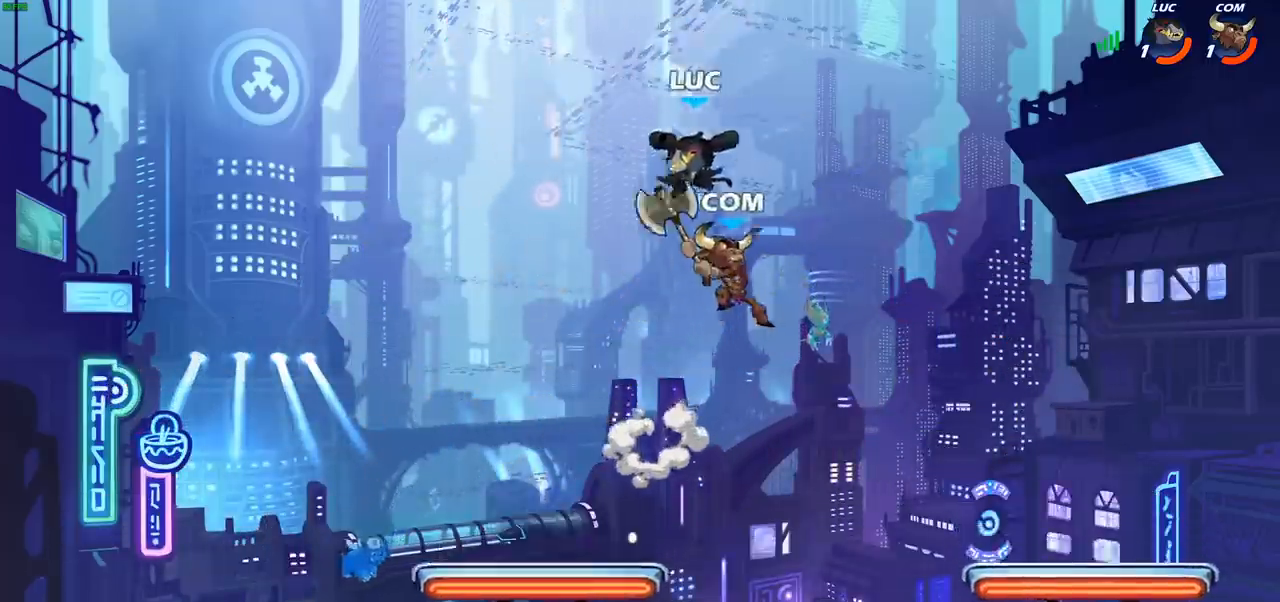
{"buttons": [], "left_stick": "right", "right_stick": "center", "events": [[267, "CIRCLE", "up"], [350, "left_stick", "center"], [450, "left_stick", "right"]]}
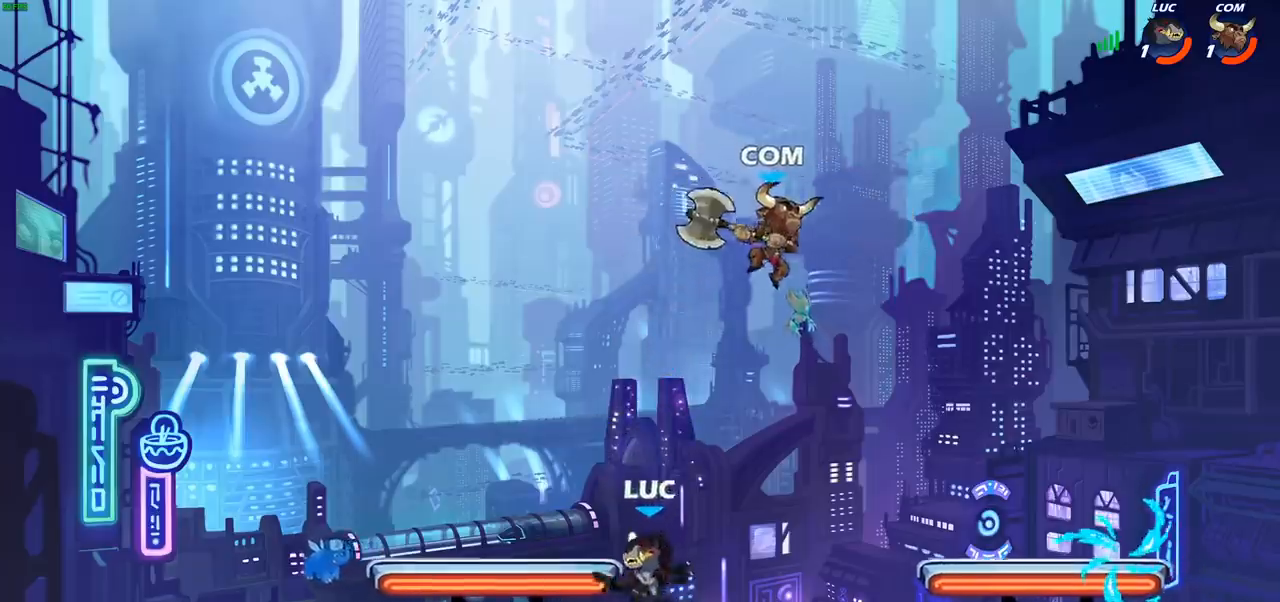
{"buttons": [], "left_stick": "up-right", "right_stick": "center", "events": [[150, "CIRCLE", "down"], [233, "left_stick", "up-right"], [250, "CIRCLE", "up"]]}
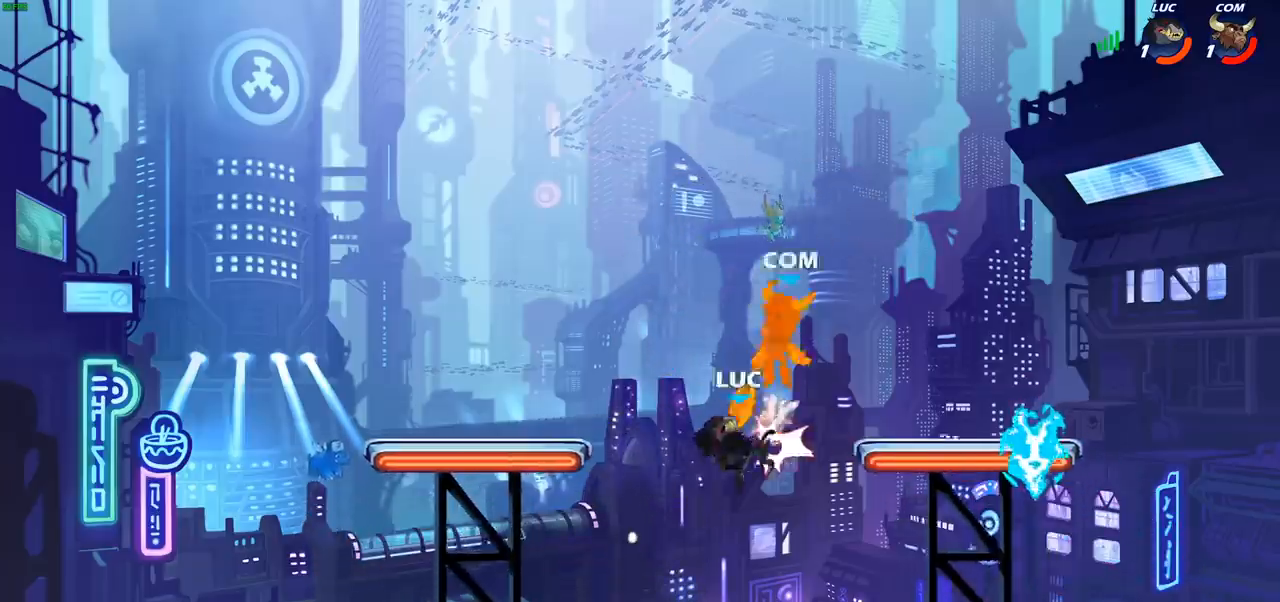
{"buttons": [], "left_stick": "down-right", "right_stick": "center", "events": [[250, "left_stick", "down"], [400, "left_stick", "down-right"]]}
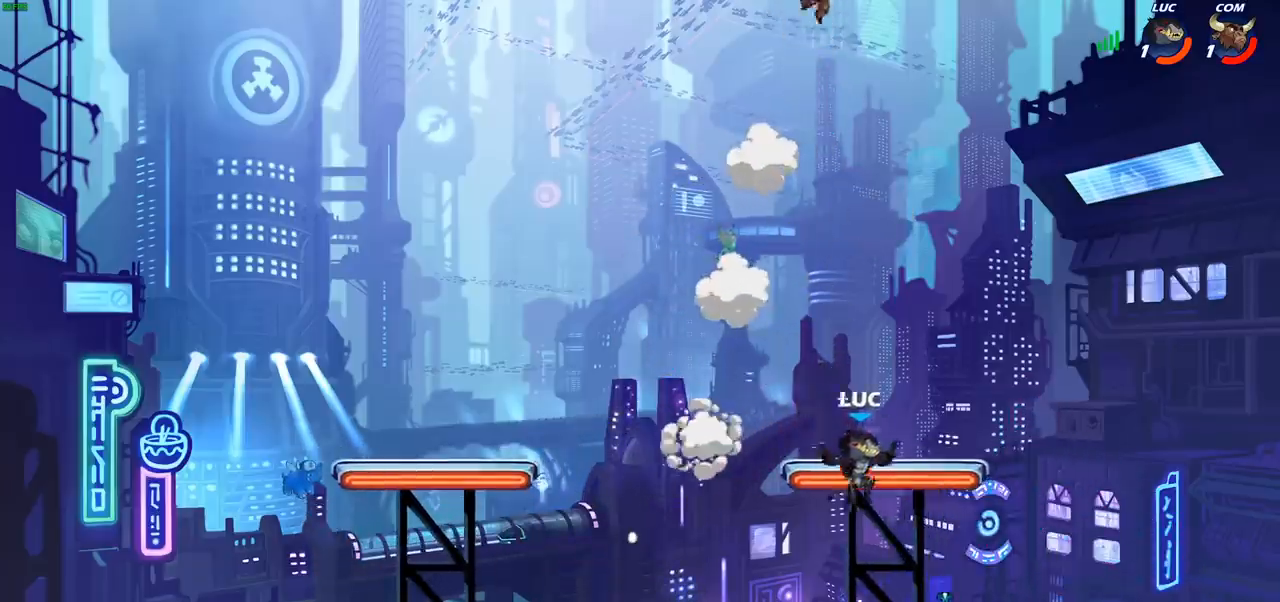
{"buttons": ["CIRCLE", "R1", "R2"], "left_stick": "center", "right_stick": "center", "events": [[100, "left_stick", "down-left"], [150, "R1", "down"], [183, "left_stick", "left"], [250, "CROSS", "down"], [267, "R1", "up"], [367, "CIRCLE", "down"], [367, "CROSS", "up"], [433, "CIRCLE", "up"], [433, "R1", "down"], [433, "R2", "down"], [467, "CIRCLE", "down"], [467, "left_stick", "center"]]}
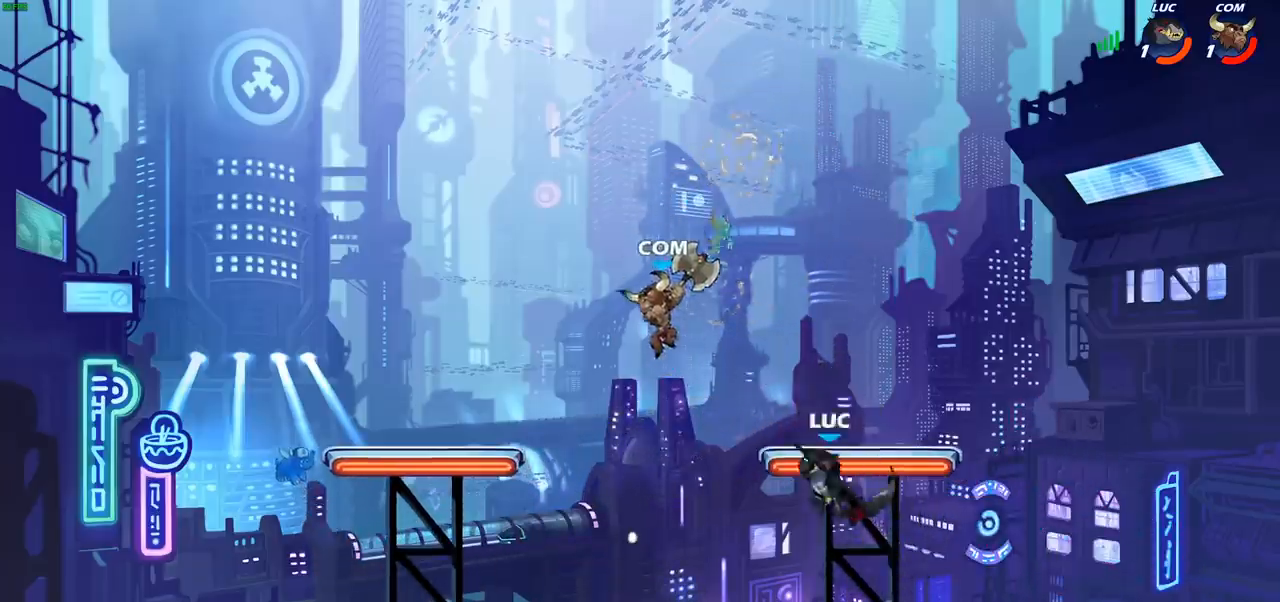
{"buttons": [], "left_stick": "left", "right_stick": "center", "events": [[67, "R1", "up"], [67, "R2", "up"], [83, "CIRCLE", "up"], [150, "left_stick", "left"]]}
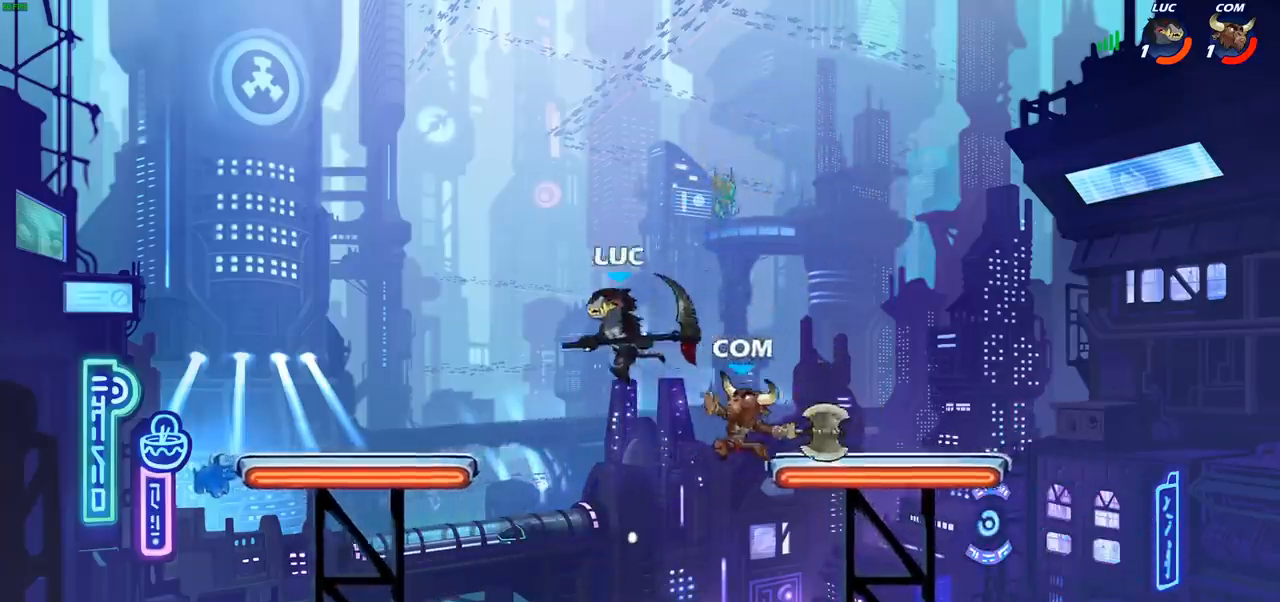
{"buttons": [], "left_stick": "left", "right_stick": "center", "events": [[100, "CROSS", "down"], [217, "left_stick", "up"], [233, "CROSS", "up"], [367, "left_stick", "down"], [500, "left_stick", "left"]]}
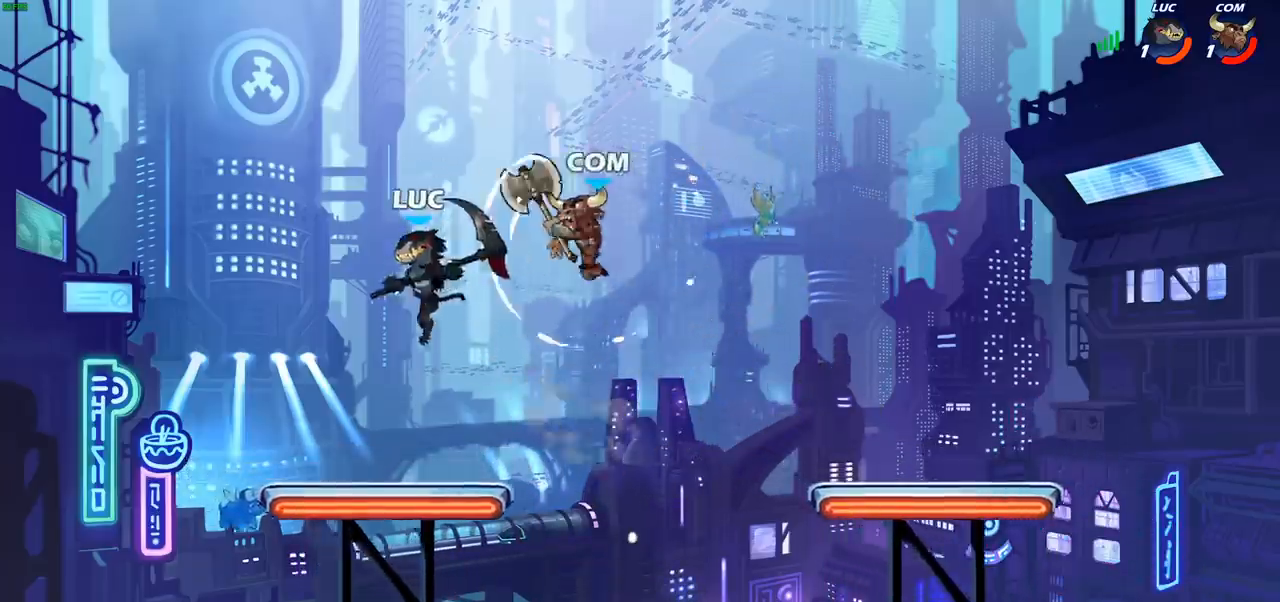
{"buttons": [], "left_stick": "up-left", "right_stick": "center", "events": [[100, "left_stick", "right"], [150, "CROSS", "down"], [183, "left_stick", "up-right"], [233, "SQUARE", "down"], [250, "CROSS", "up"], [250, "right_stick", "down-left"], [283, "SQUARE", "up"], [317, "right_stick", "center"], [500, "left_stick", "up-left"]]}